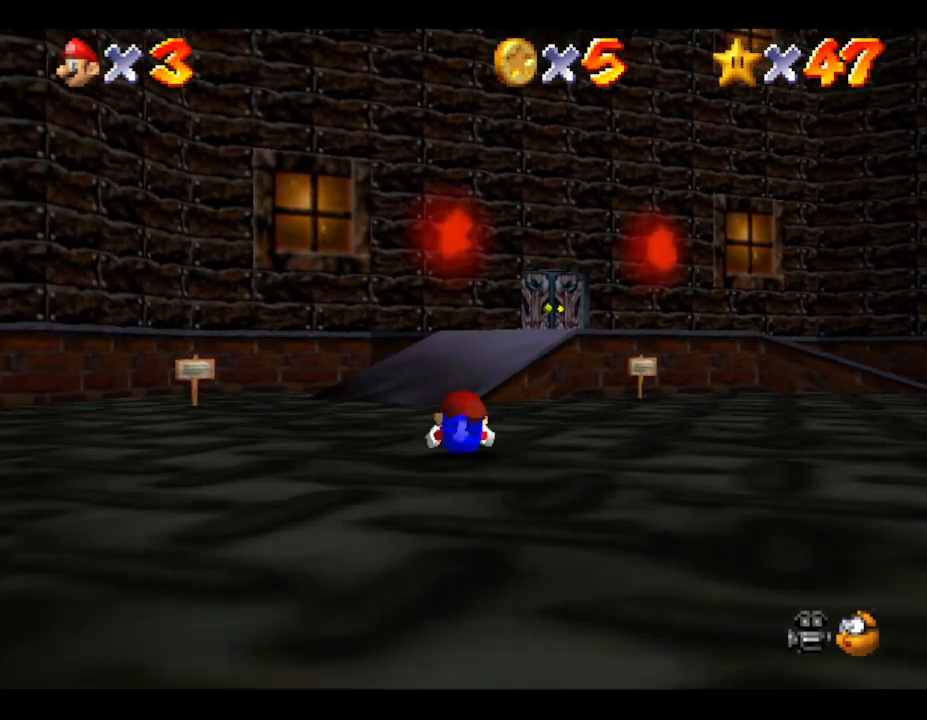
Gameplay with a controller (Nintendo layout); each line is a JSON object with the inputs held at the frame after it. "events" lists button and stick changes between this image and that frame as [ms after this image, input, new state], when the widget could be followed in between. Not read: L3 R3.
{"buttons": [], "left_stick": "up", "events": [[17, "B", "down"], [150, "B", "up"]]}
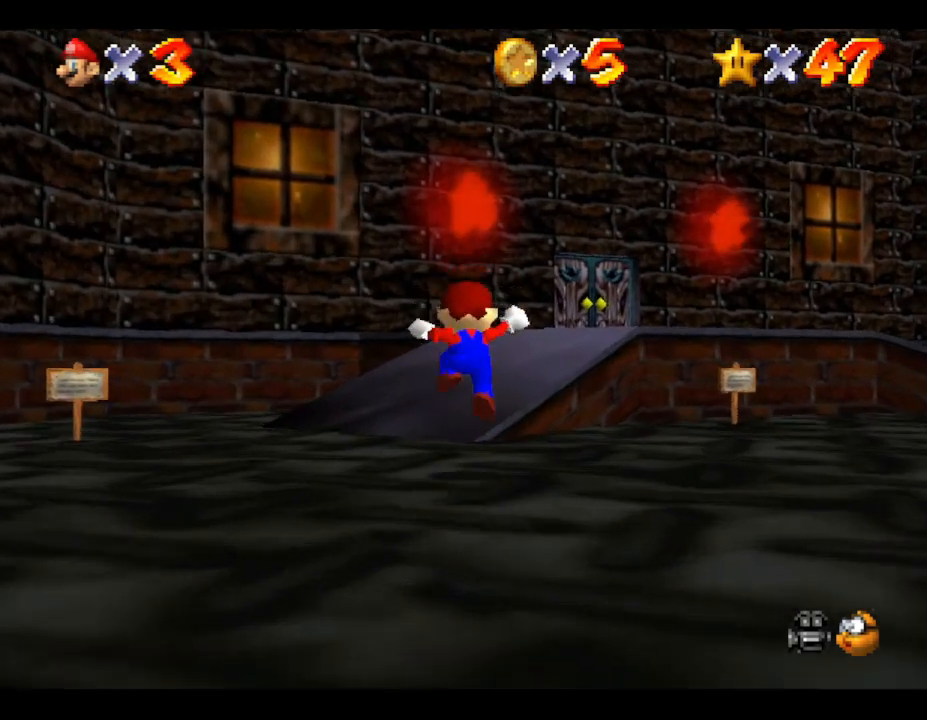
{"buttons": ["B"], "left_stick": "up-right", "events": [[117, "B", "down"], [267, "left_stick", "up-right"], [333, "B", "up"], [433, "B", "down"]]}
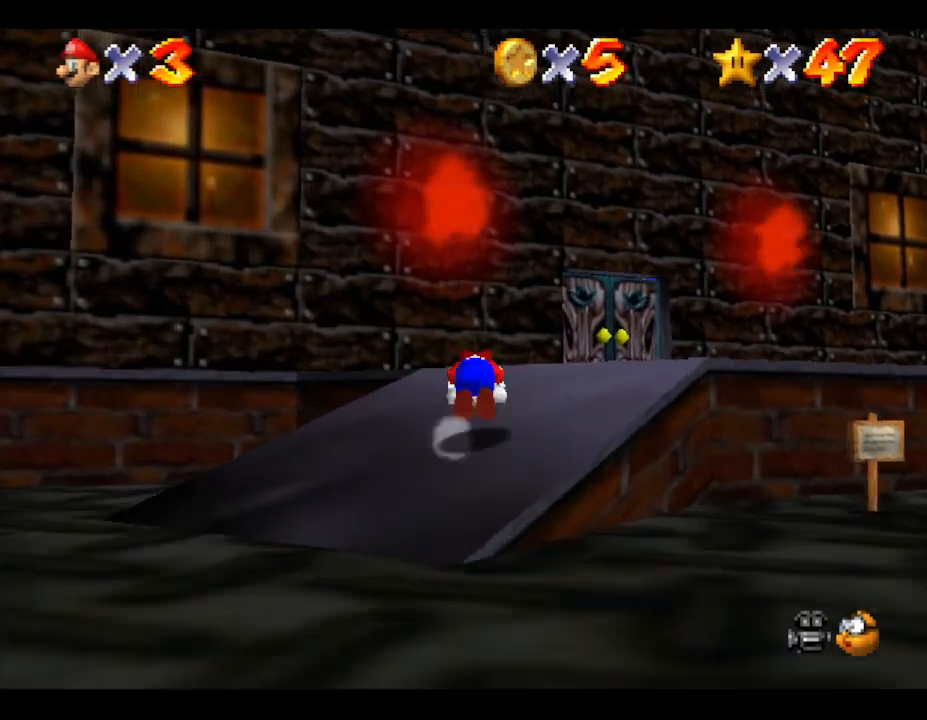
{"buttons": [], "left_stick": "up-right", "events": [[50, "B", "up"], [100, "B", "down"], [250, "B", "up"]]}
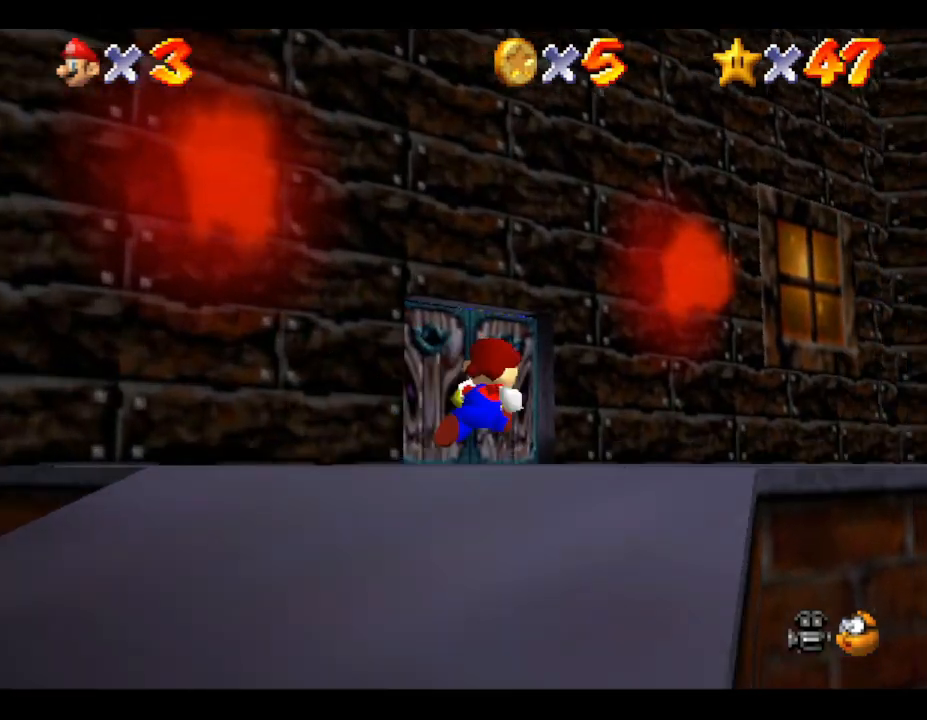
{"buttons": [], "left_stick": "left", "events": [[133, "left_stick", "up"], [250, "left_stick", "up-left"], [417, "left_stick", "left"]]}
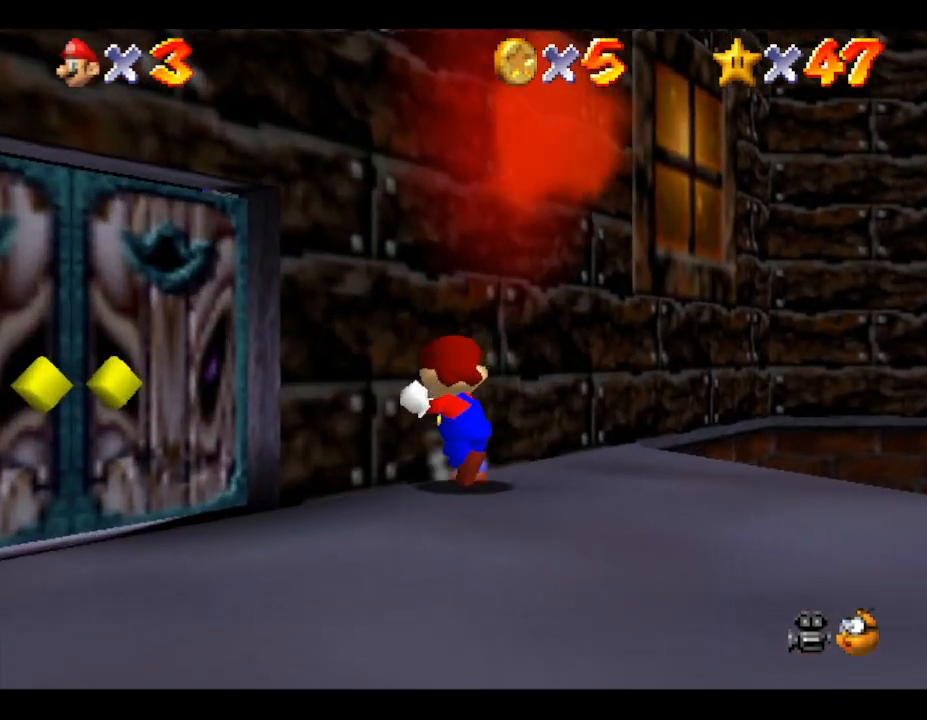
{"buttons": [], "left_stick": "left", "events": [[100, "left_stick", "down-left"], [433, "left_stick", "left"]]}
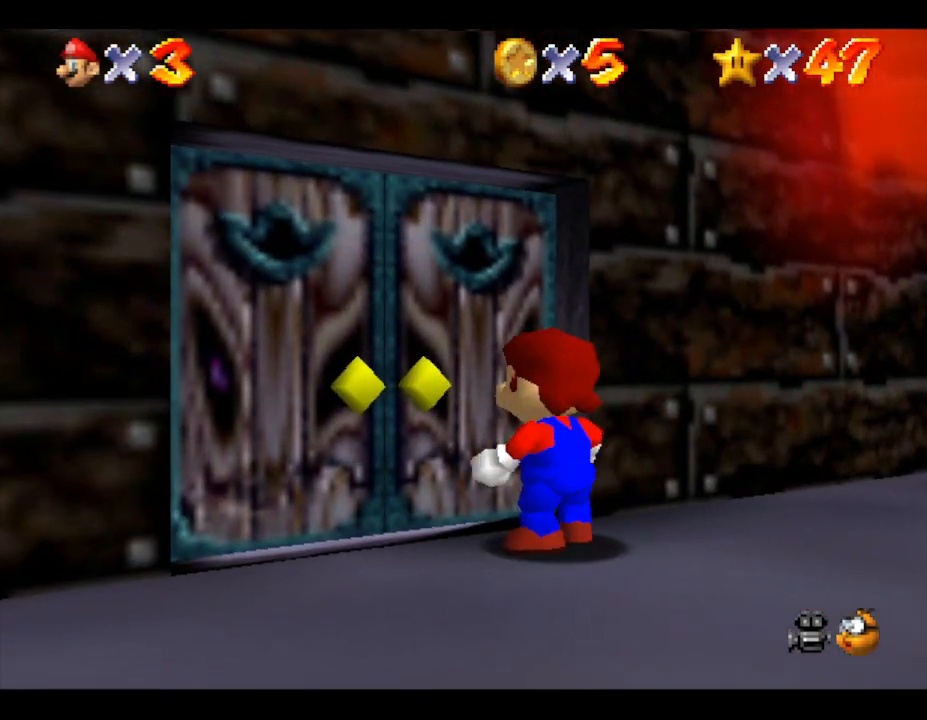
{"buttons": [], "left_stick": "center", "events": [[150, "left_stick", "up"], [333, "left_stick", "center"]]}
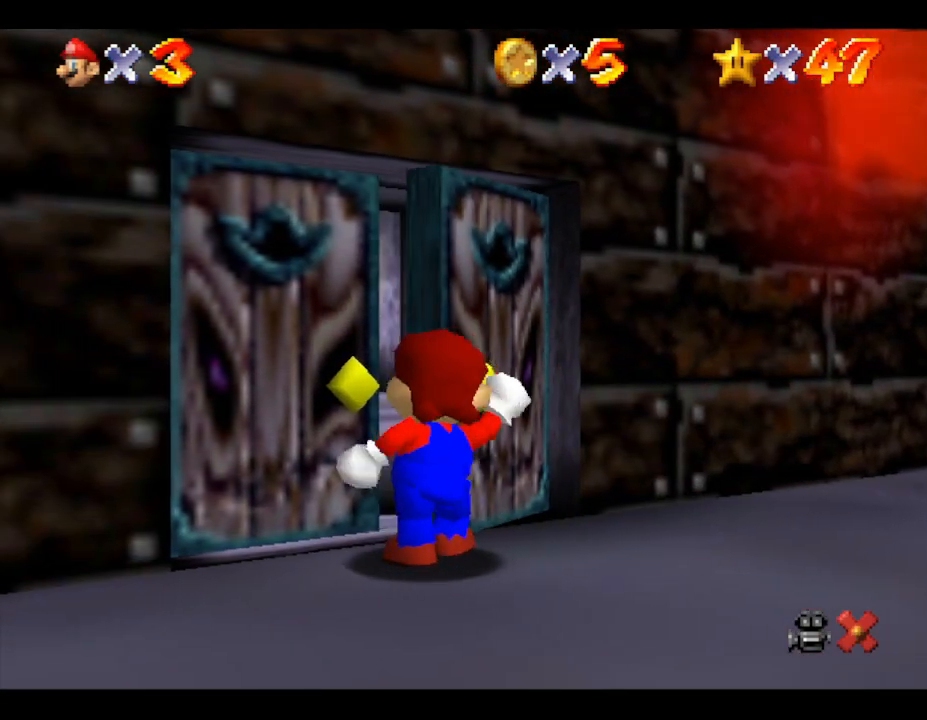
{"buttons": [], "left_stick": "center", "events": []}
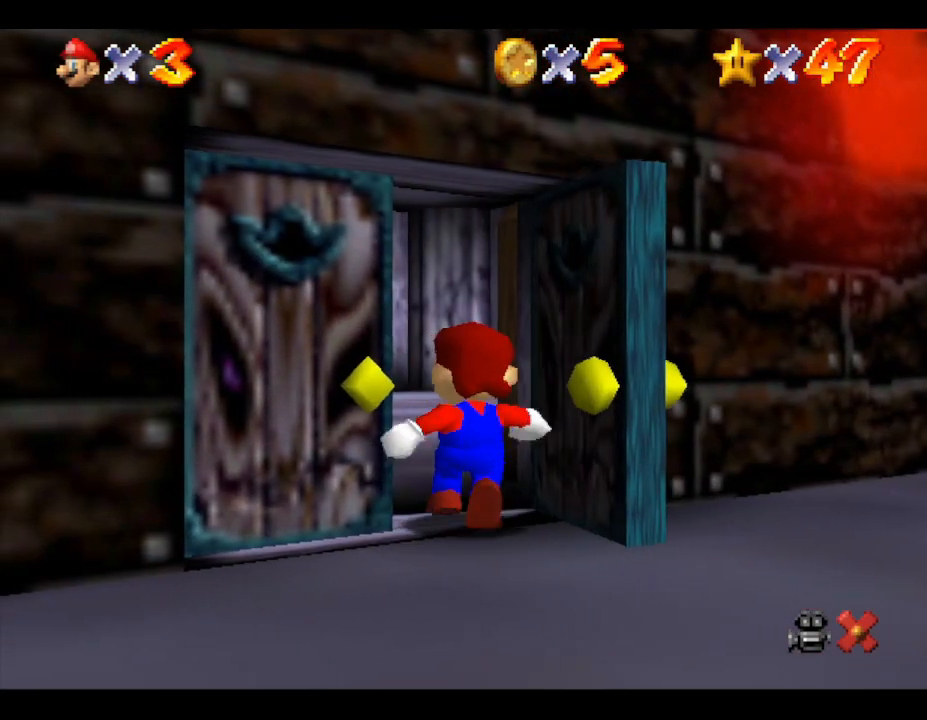
{"buttons": [], "left_stick": "center", "events": []}
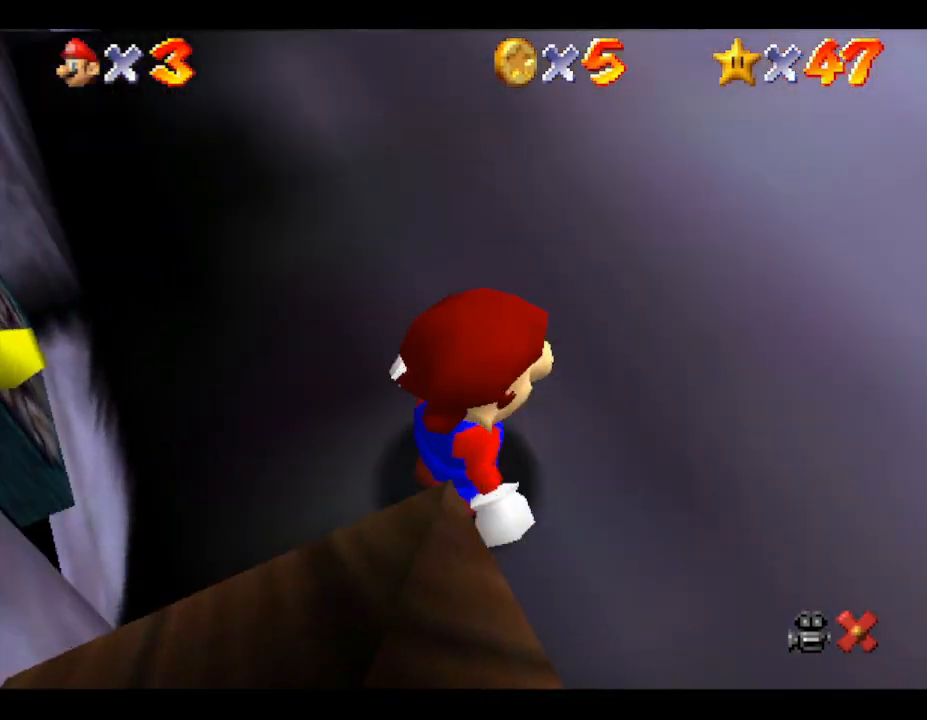
{"buttons": [], "left_stick": "right", "events": [[200, "left_stick", "right"]]}
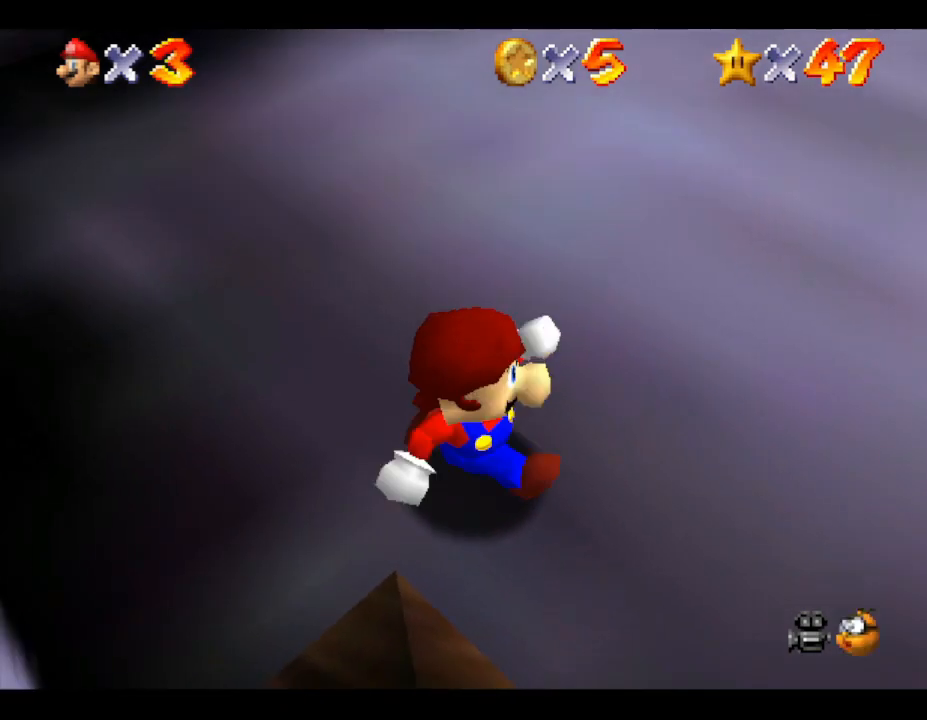
{"buttons": [], "left_stick": "right", "events": []}
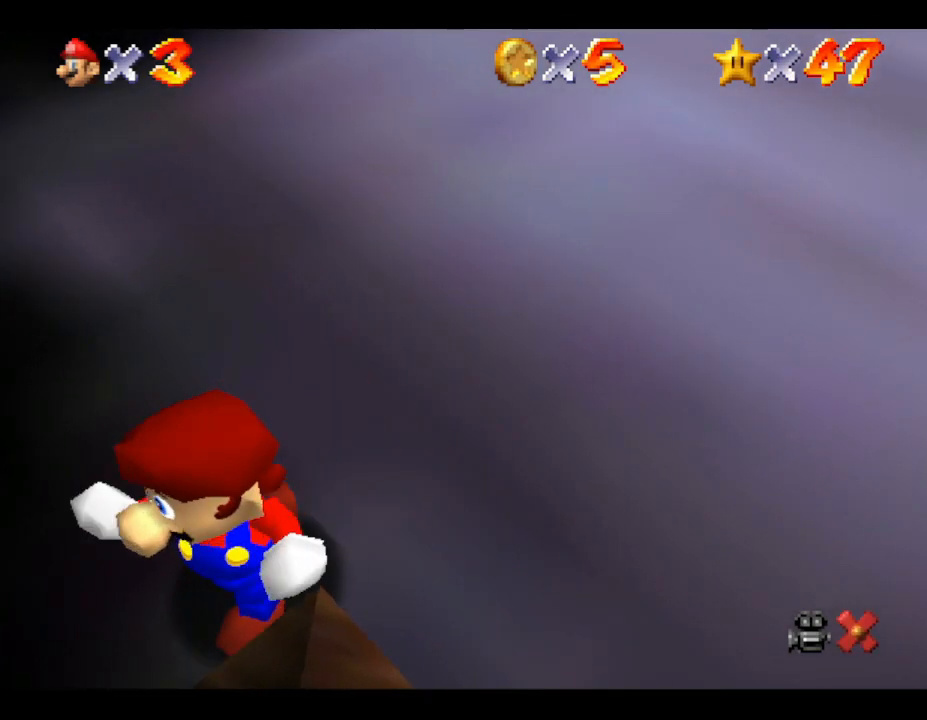
{"buttons": [], "left_stick": "center", "events": [[183, "left_stick", "center"]]}
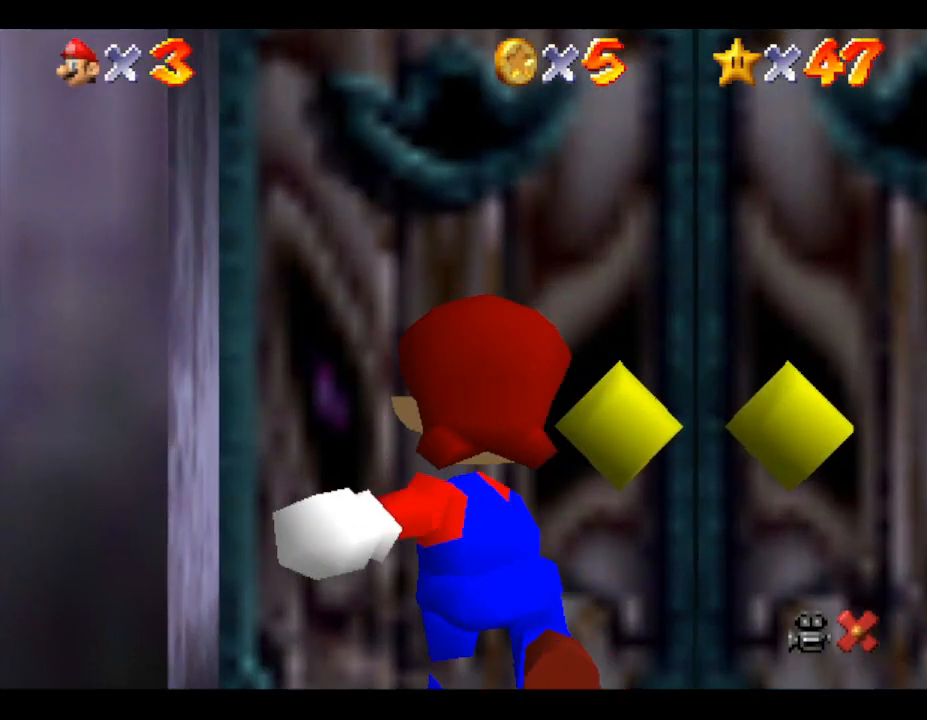
{"buttons": [], "left_stick": "center", "events": []}
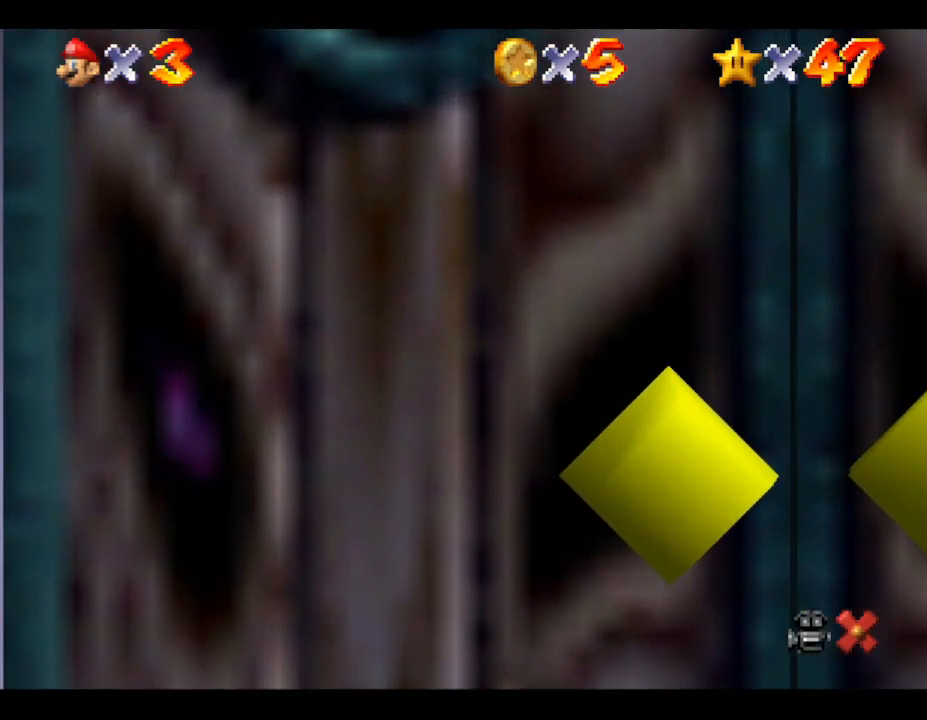
{"buttons": [], "left_stick": "down", "events": [[100, "left_stick", "down"]]}
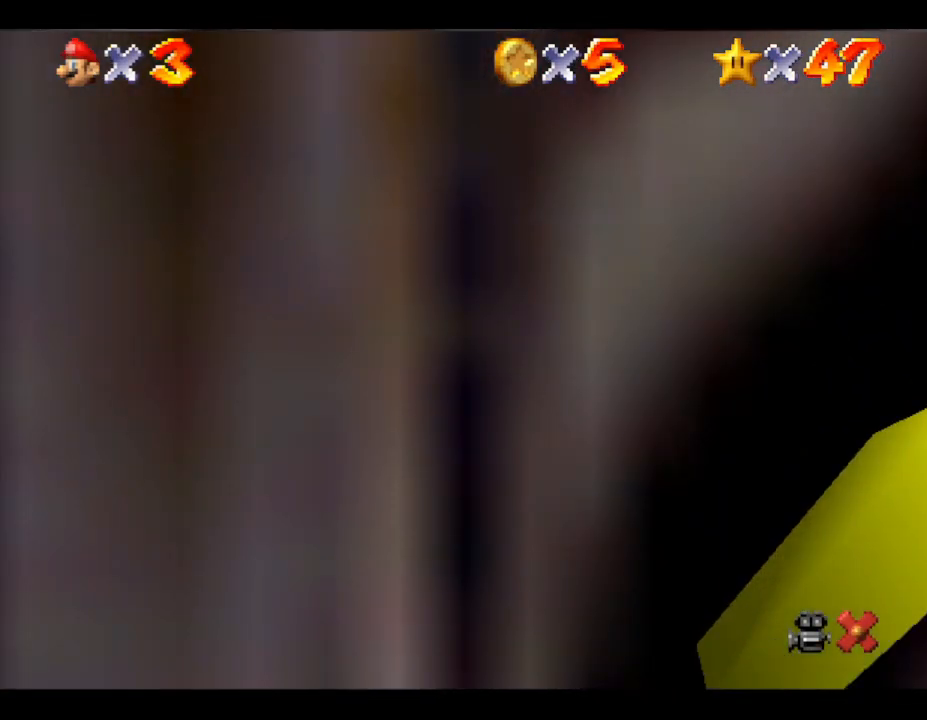
{"buttons": [], "left_stick": "center", "events": [[433, "left_stick", "center"]]}
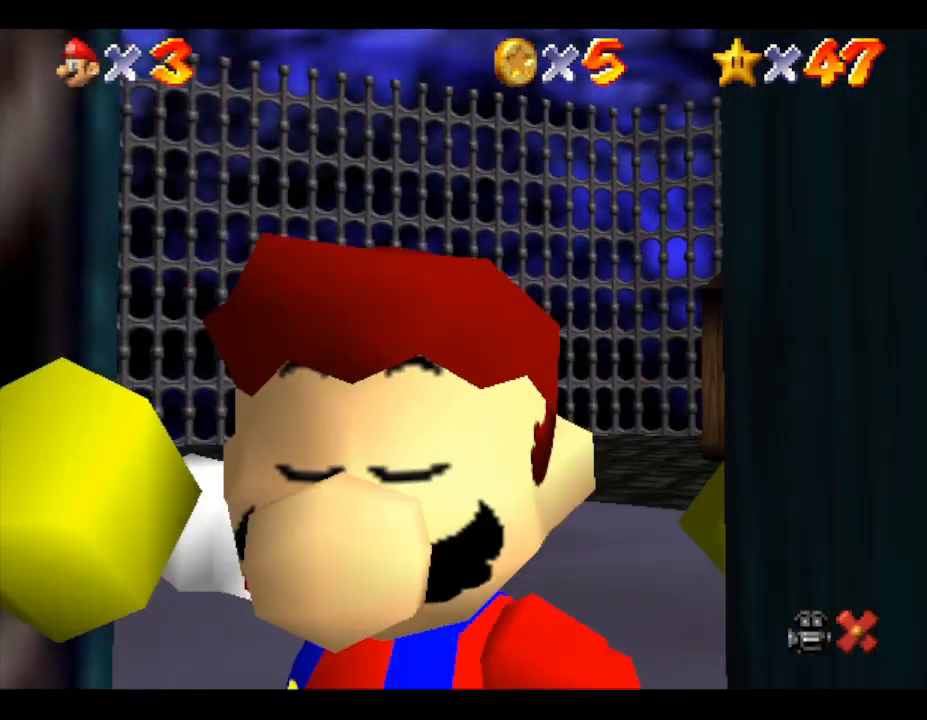
{"buttons": [], "left_stick": "center", "events": []}
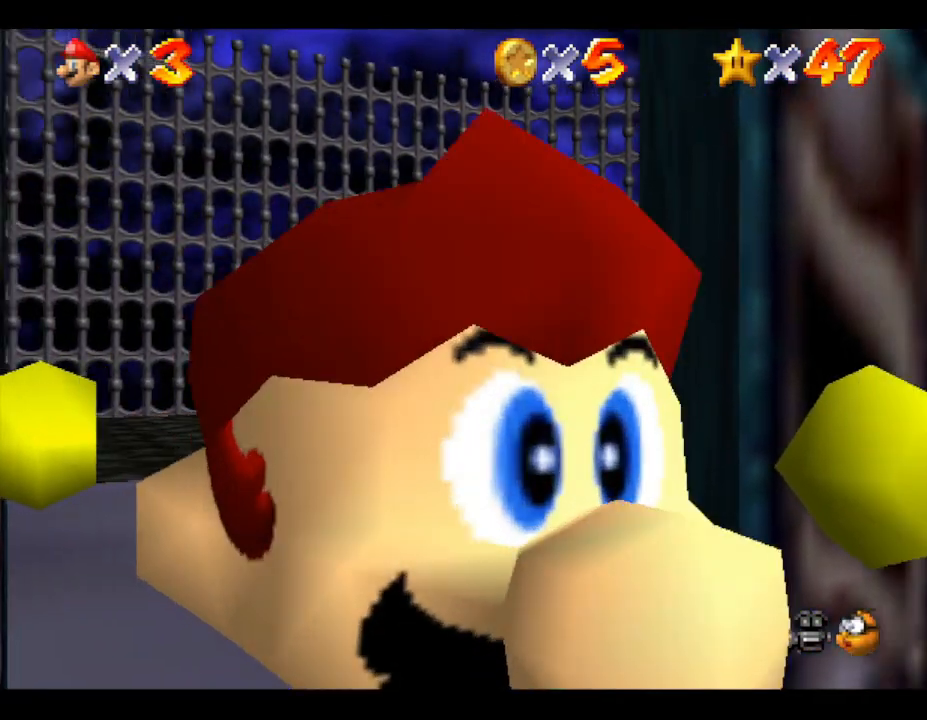
{"buttons": [], "left_stick": "center", "events": []}
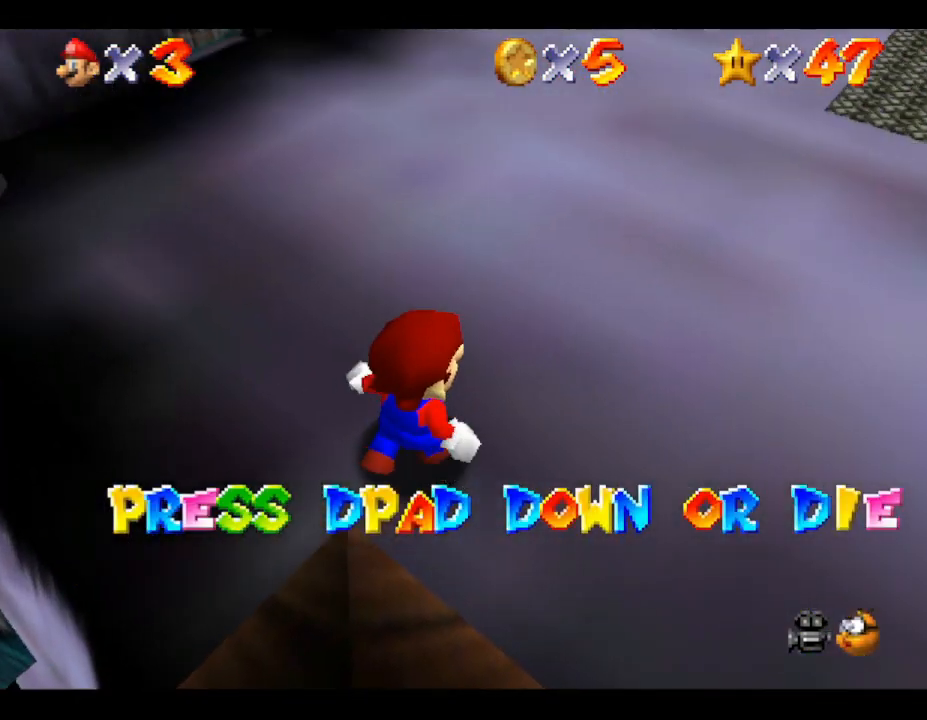
{"buttons": ["DPAD_DOWN"], "left_stick": "center", "events": [[467, "DPAD_DOWN", "down"]]}
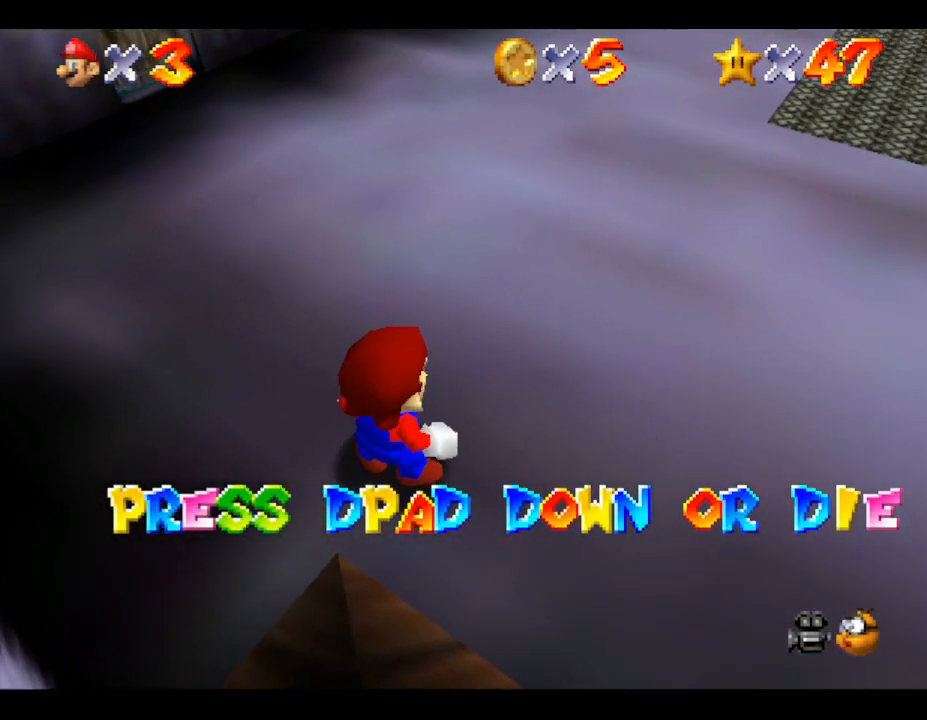
{"buttons": [], "left_stick": "center", "events": [[83, "DPAD_DOWN", "up"]]}
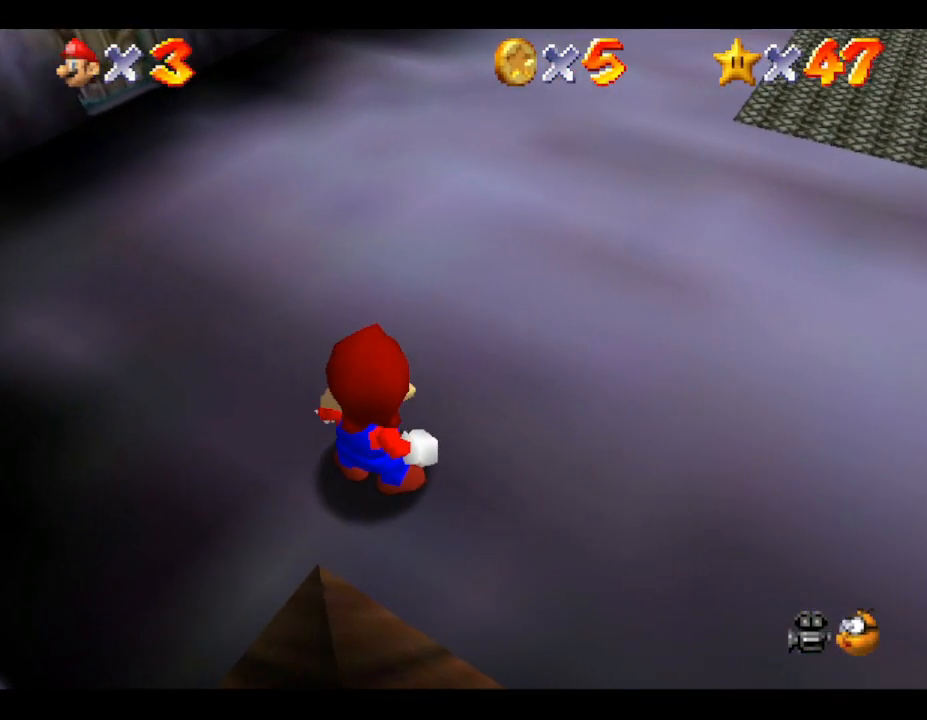
{"buttons": ["A"], "left_stick": "right", "events": [[150, "A", "down"], [183, "left_stick", "right"]]}
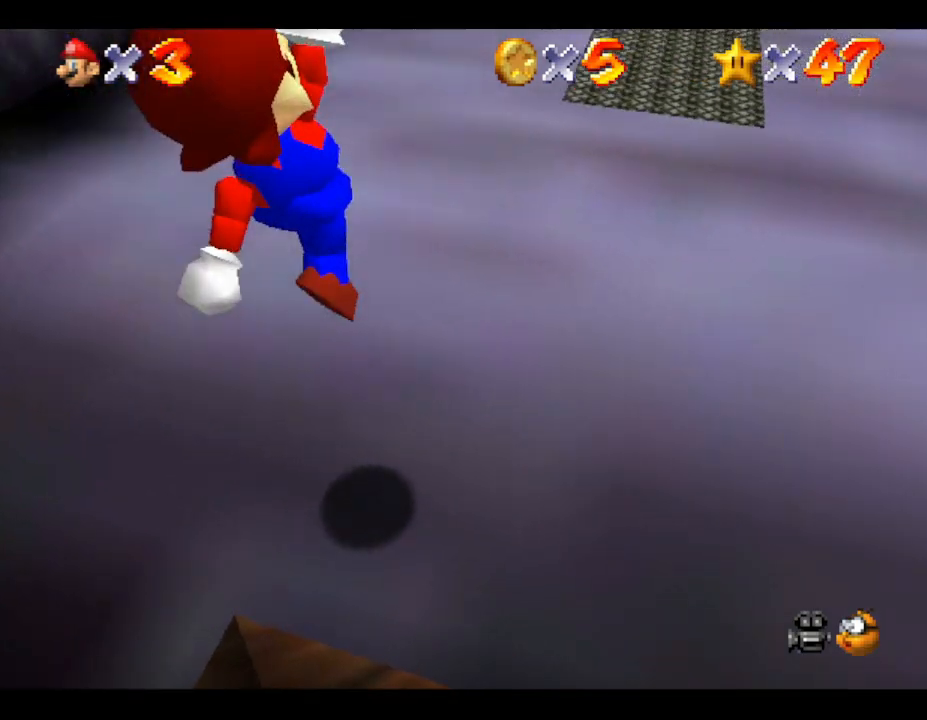
{"buttons": [], "left_stick": "up-right", "events": [[100, "A", "up"], [350, "left_stick", "up-right"]]}
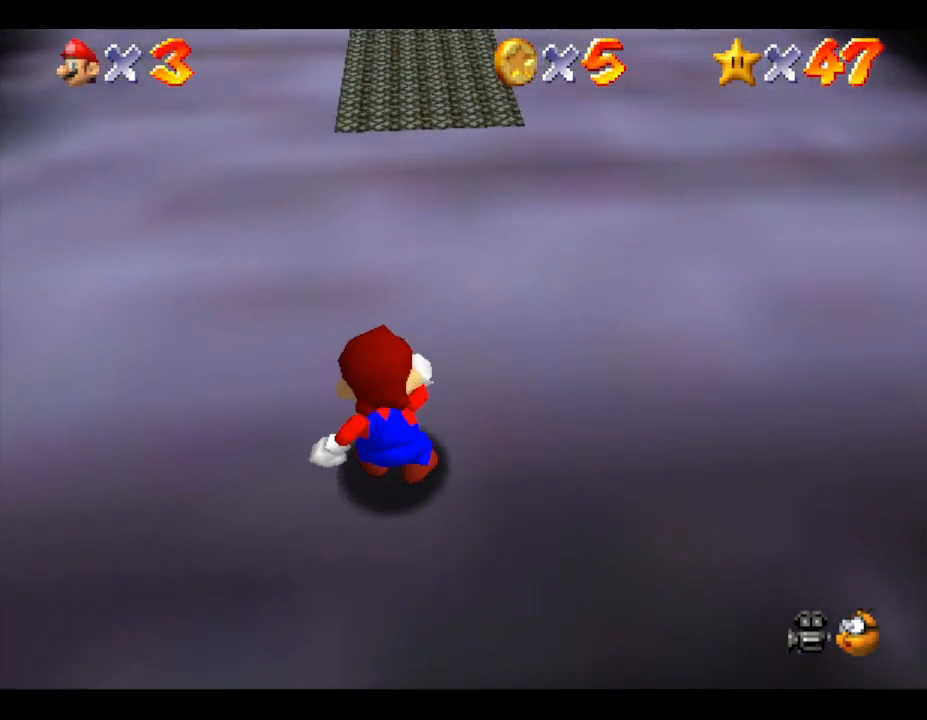
{"buttons": [], "left_stick": "up-right", "events": []}
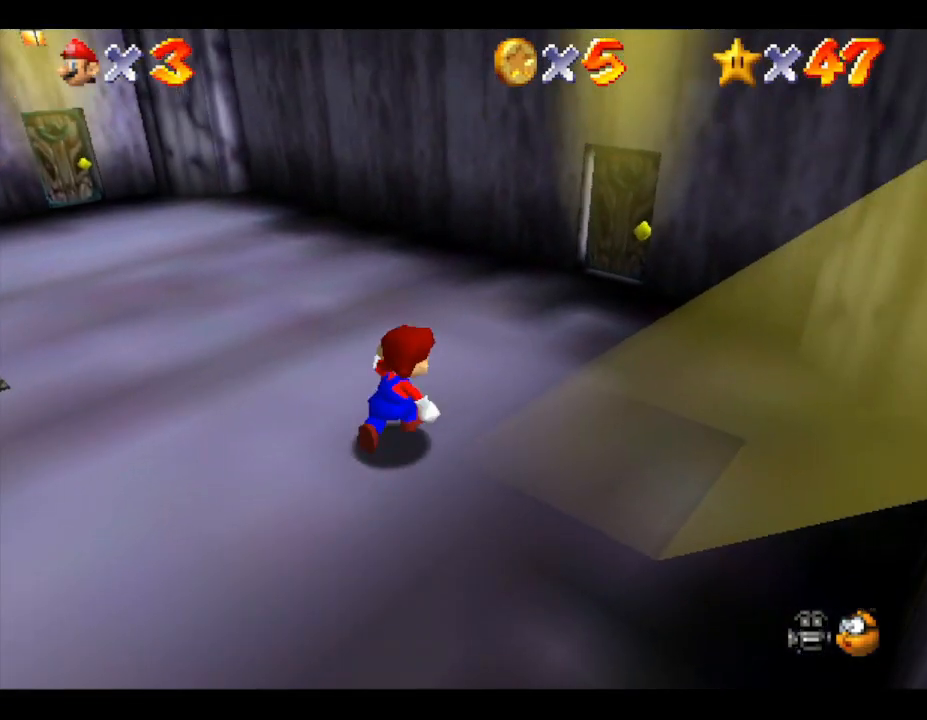
{"buttons": [], "left_stick": "up-right", "events": [[217, "left_stick", "up"], [367, "left_stick", "up-right"]]}
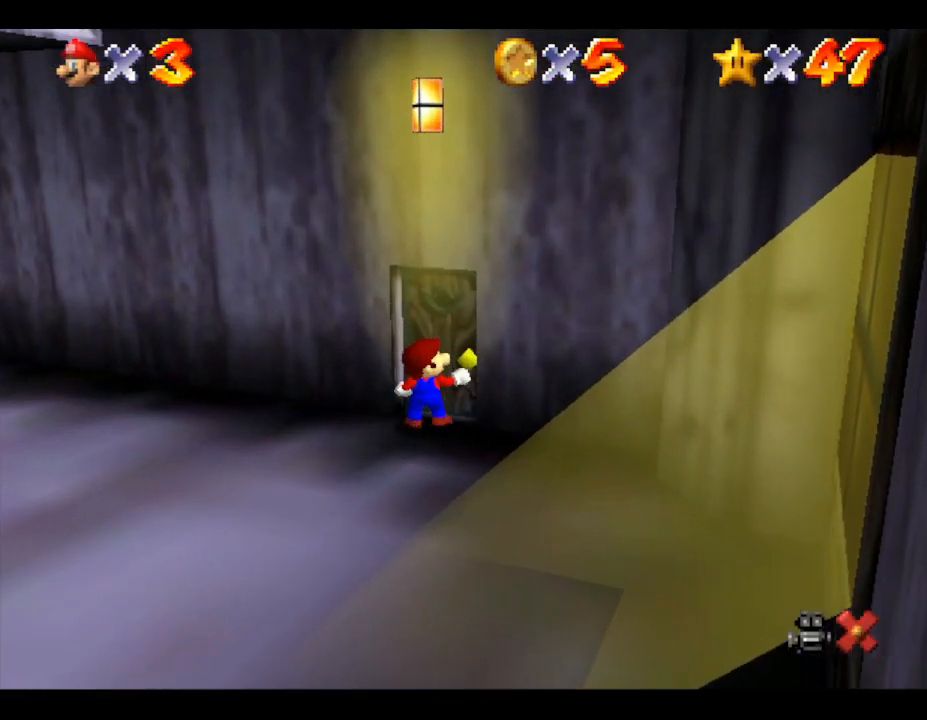
{"buttons": [], "left_stick": "center", "events": [[50, "left_stick", "center"]]}
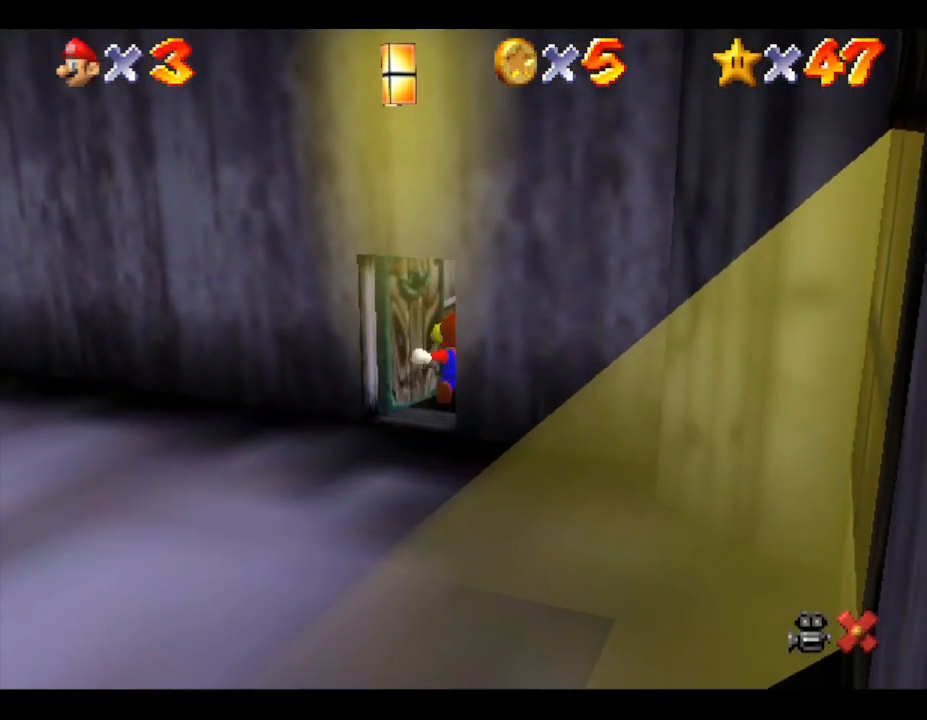
{"buttons": [], "left_stick": "center", "events": []}
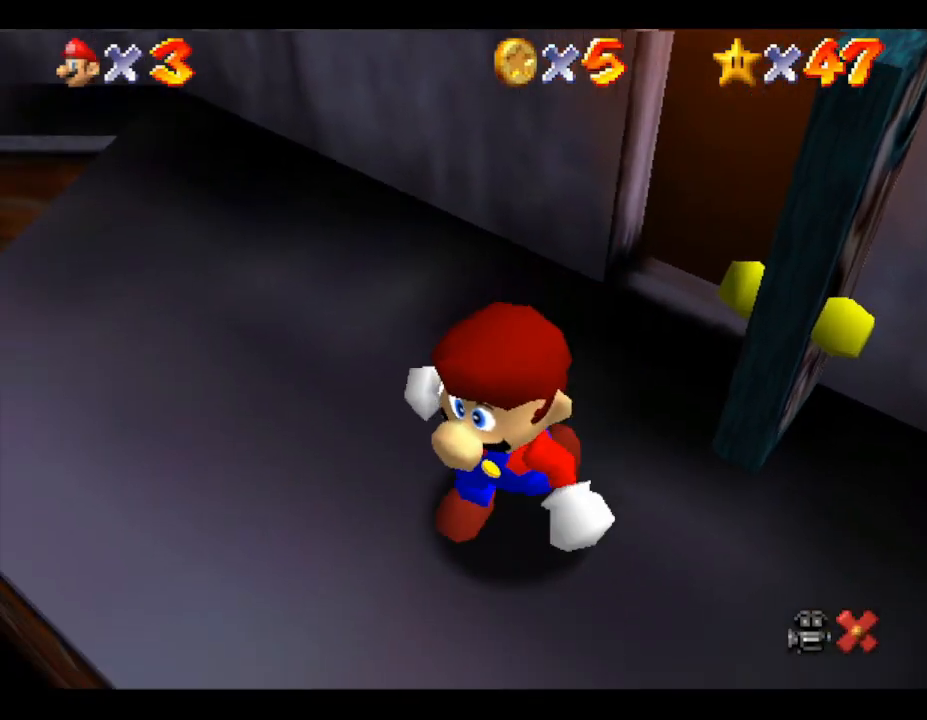
{"buttons": [], "left_stick": "center", "events": []}
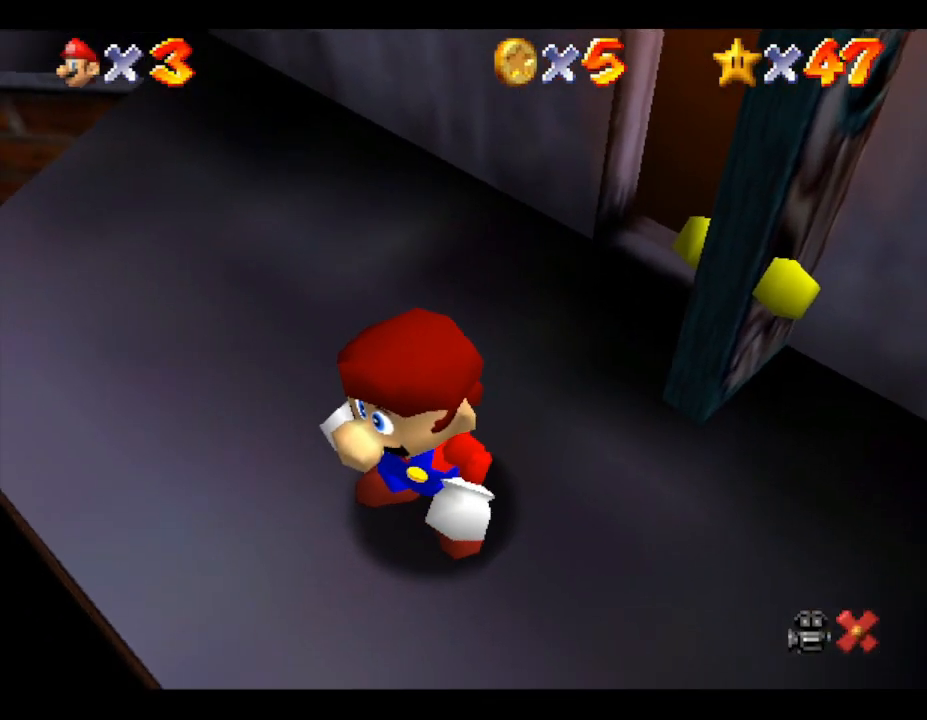
{"buttons": [], "left_stick": "up", "events": [[467, "left_stick", "up"]]}
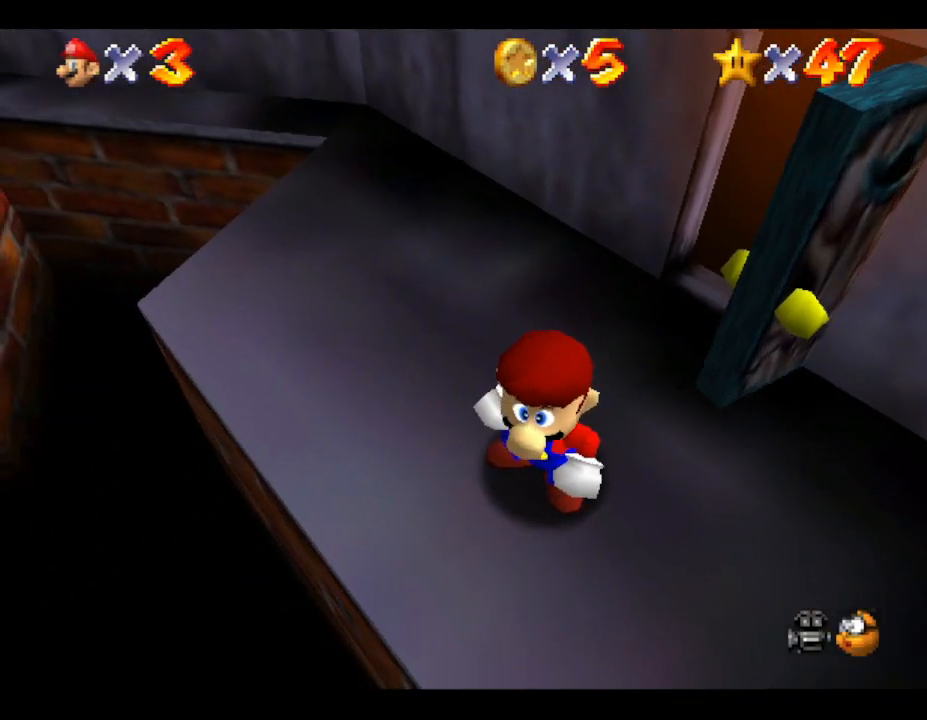
{"buttons": [], "left_stick": "up", "events": []}
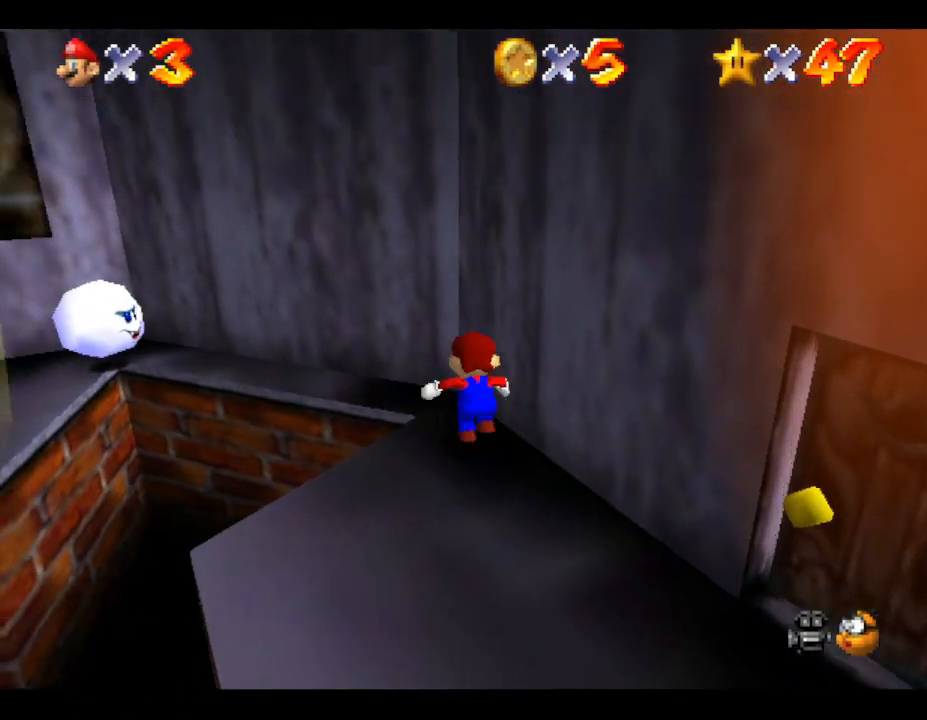
{"buttons": [], "left_stick": "up-left", "events": [[283, "left_stick", "up-left"]]}
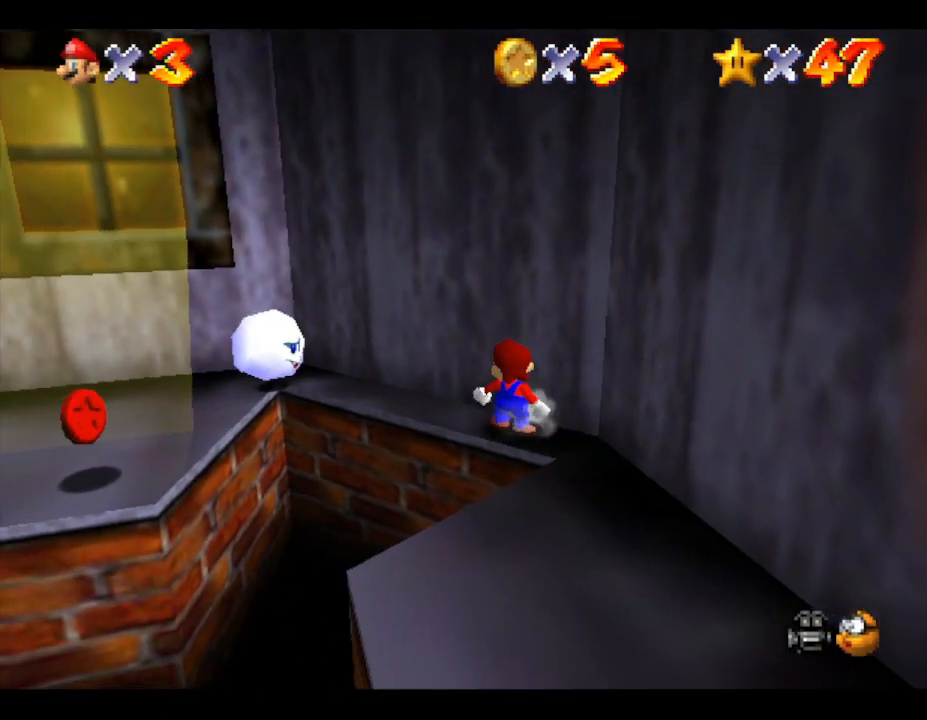
{"buttons": [], "left_stick": "up-left", "events": []}